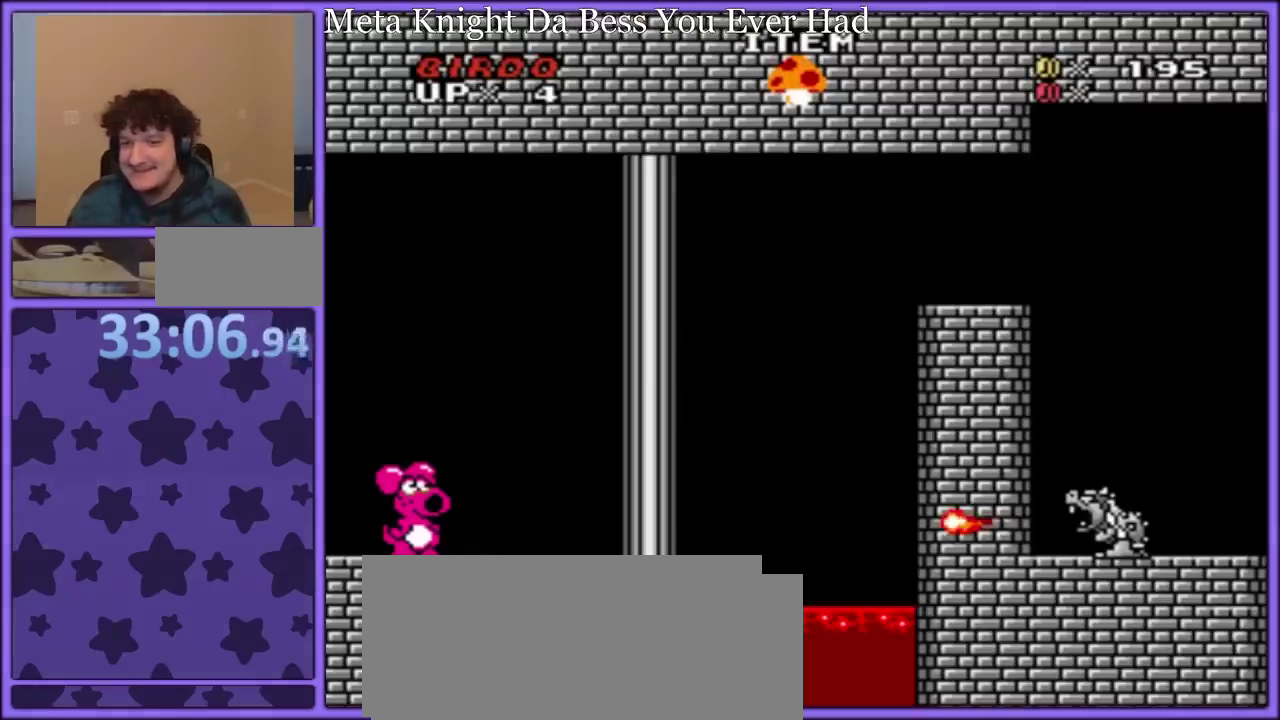
Gameplay with a controller (Nintendo layout); each line is a JSON object with the inputs held at the frame after it. "events" lists button and stick changes between this image and that frame as [ms after this image, input, new state], when the widget could be followed in between. Not read: L3 R3.
{"buttons": ["Y"], "events": []}
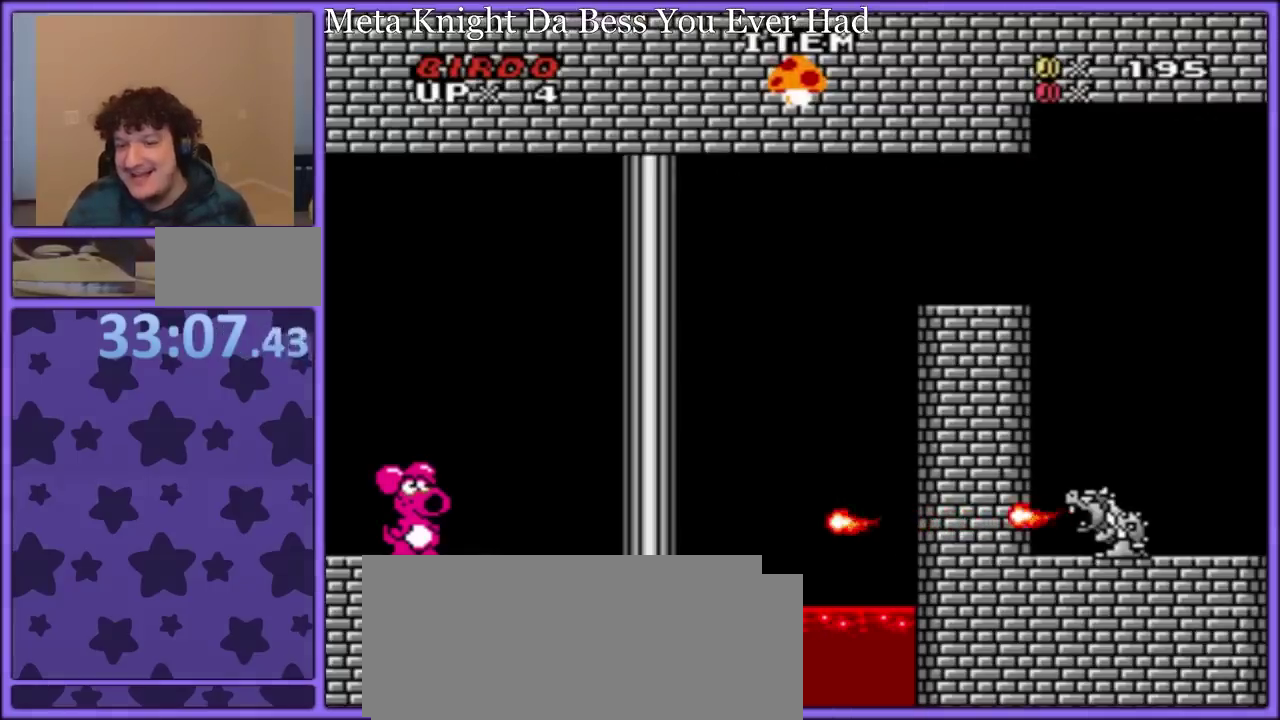
{"buttons": ["Y", "DPAD_RIGHT"], "events": [[33, "Y", "up"], [100, "DPAD_RIGHT", "down"], [100, "Y", "down"], [267, "A", "down"], [267, "B", "down"], [417, "A", "up"], [417, "B", "up"]]}
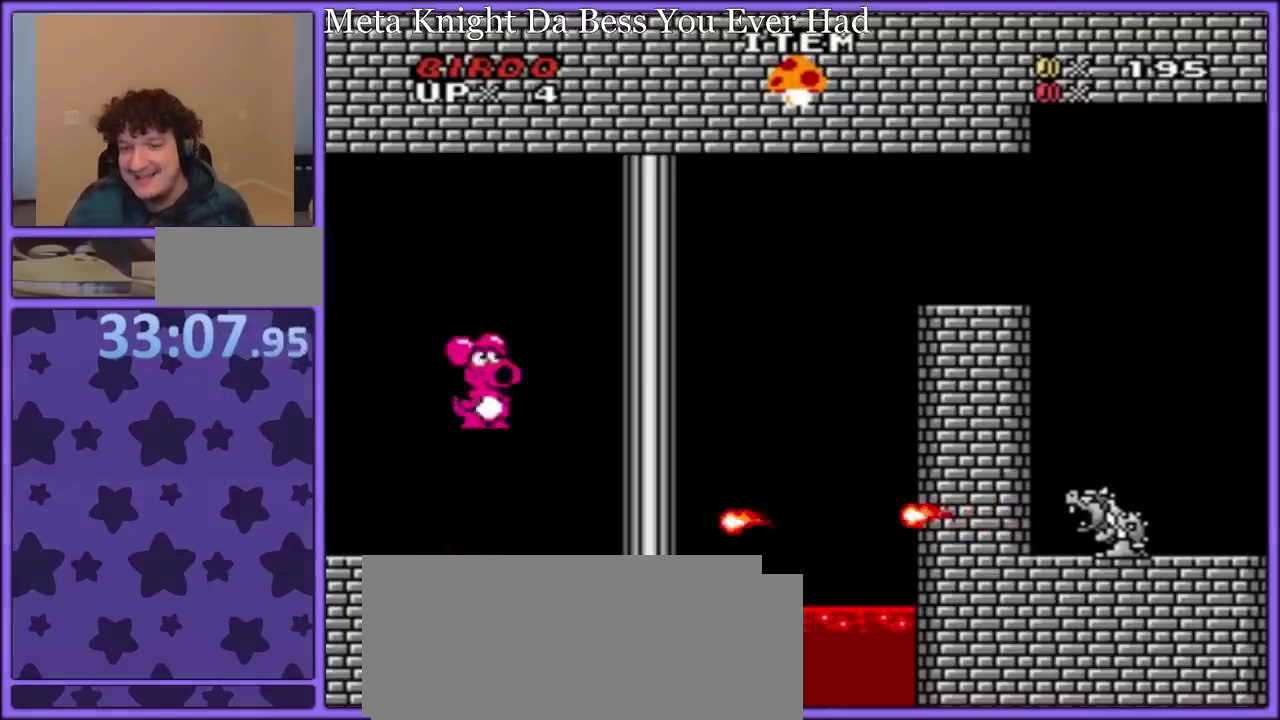
{"buttons": ["A", "B", "X", "Y", "DPAD_RIGHT"], "events": [[67, "A", "down"], [100, "B", "down"], [200, "X", "down"]]}
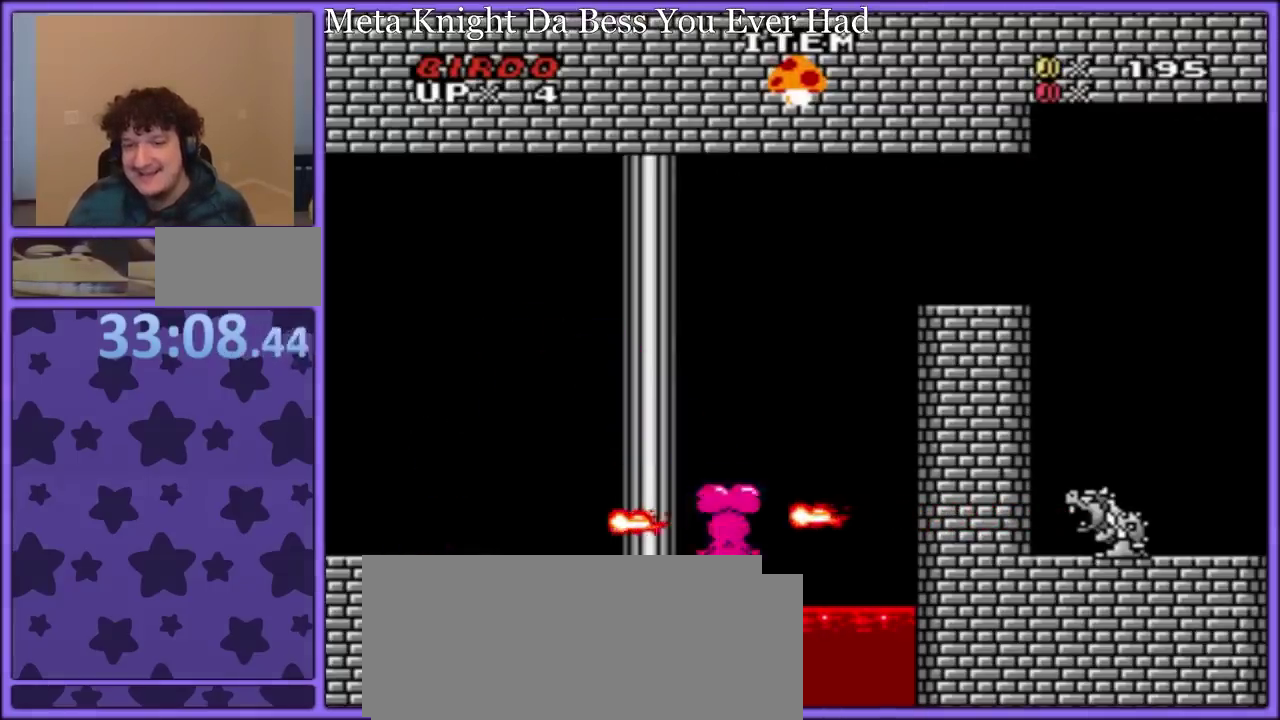
{"buttons": ["Y"], "events": [[233, "B", "up"], [350, "X", "up"], [367, "A", "up"], [433, "DPAD_RIGHT", "up"]]}
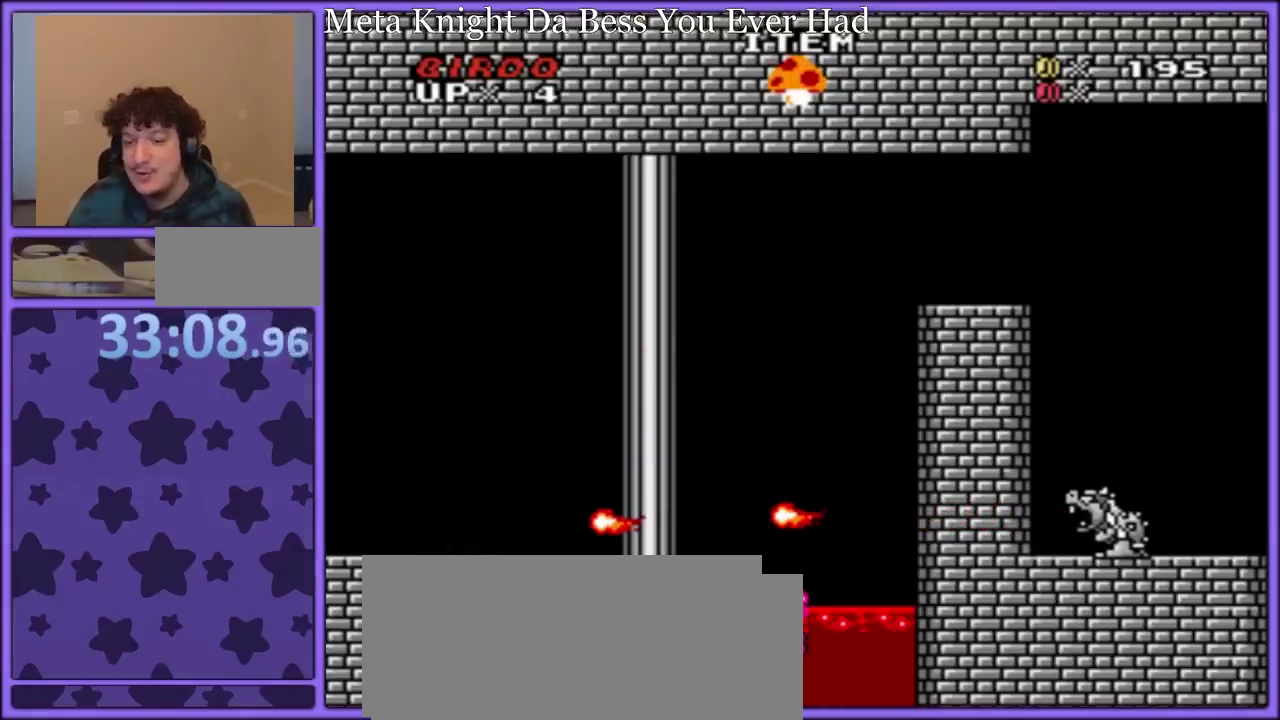
{"buttons": [], "events": [[117, "Y", "up"]]}
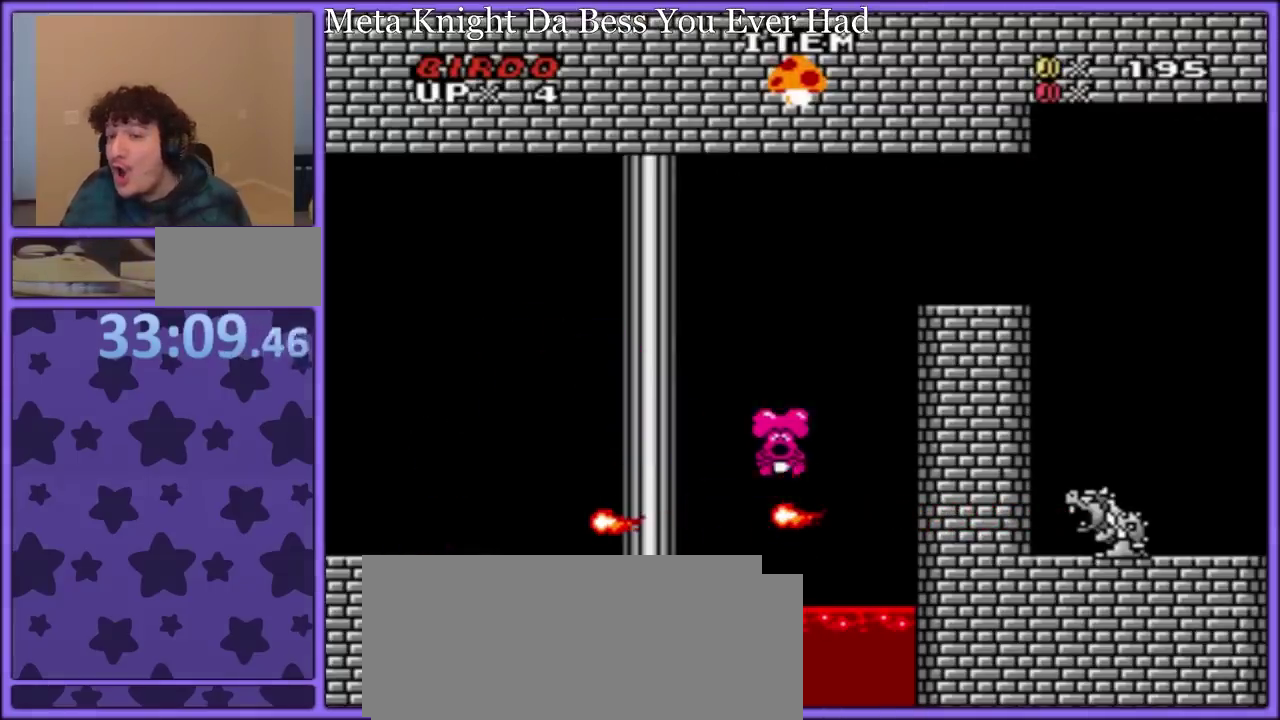
{"buttons": [], "events": []}
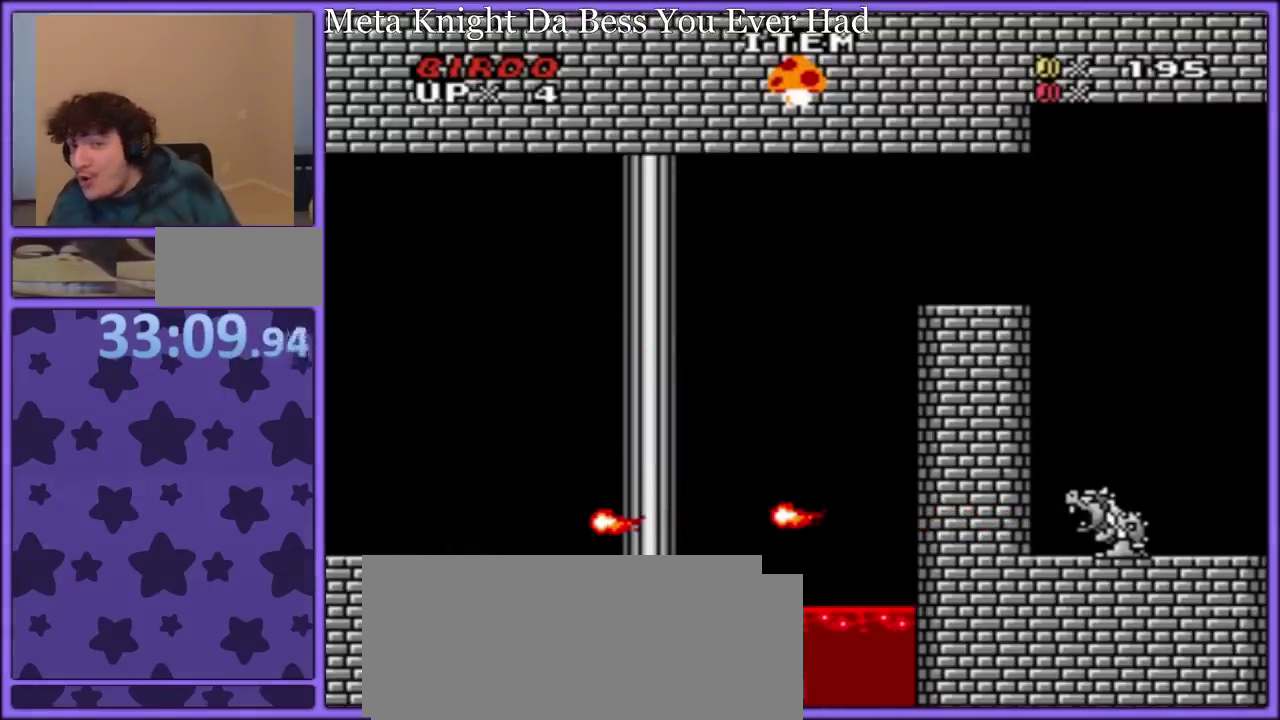
{"buttons": [], "events": []}